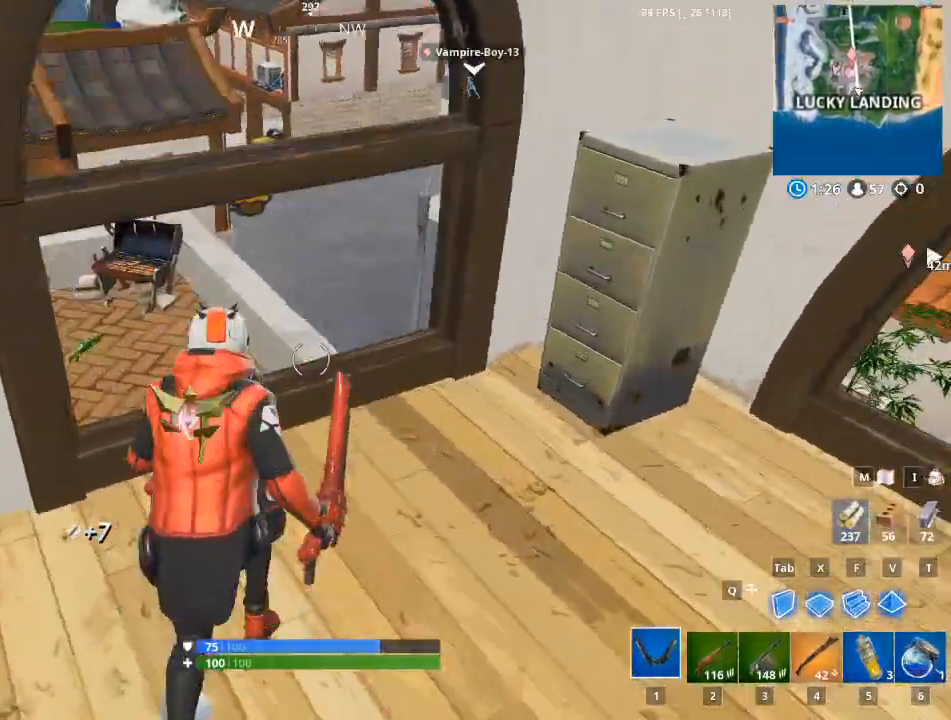
Gameplay with keyboard and mouse; each line is a JSON object with the keys and mouse buttons held at the frame after it. "events" lists presses ("down") and releases ("up") of "1", "2", "3", "4", "5", "a", "alt", "c", "caps_lock", "ctrl", "d", "e", "f", "g", "q", "r", "s", "shift", "space", "t", "tab", "v", "w", "x", "z", "mouse_left", "mouse_wheel" and "mouse_right" between this image and that frame as [ms after this image, input, new state], when the widget could be followed in between. "mouse_left", "mouse_wheel", "mouse_right" = the "left", "wheel", "right" buttons of the "mouse" list. No other keys are recorded. "wheel" means that the mouse wheel is clicked or scrolled. "mouse_move" is the direction in which the mouse moves at that frame (one of eight, or "still"), when it could be read.
{"keys": ["ctrl", "w"], "mouse": [], "mouse_move": "still", "events": [[183, "ctrl", "up"], [500, "ctrl", "down"]]}
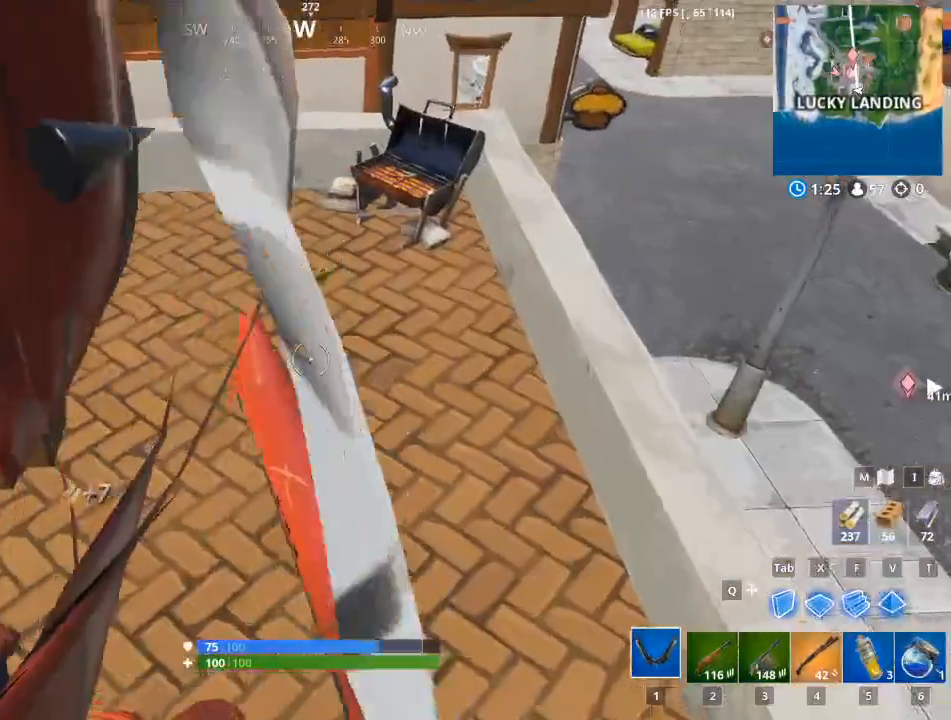
{"keys": ["w"], "mouse": [], "mouse_move": "up-right", "events": [[150, "ctrl", "up"]]}
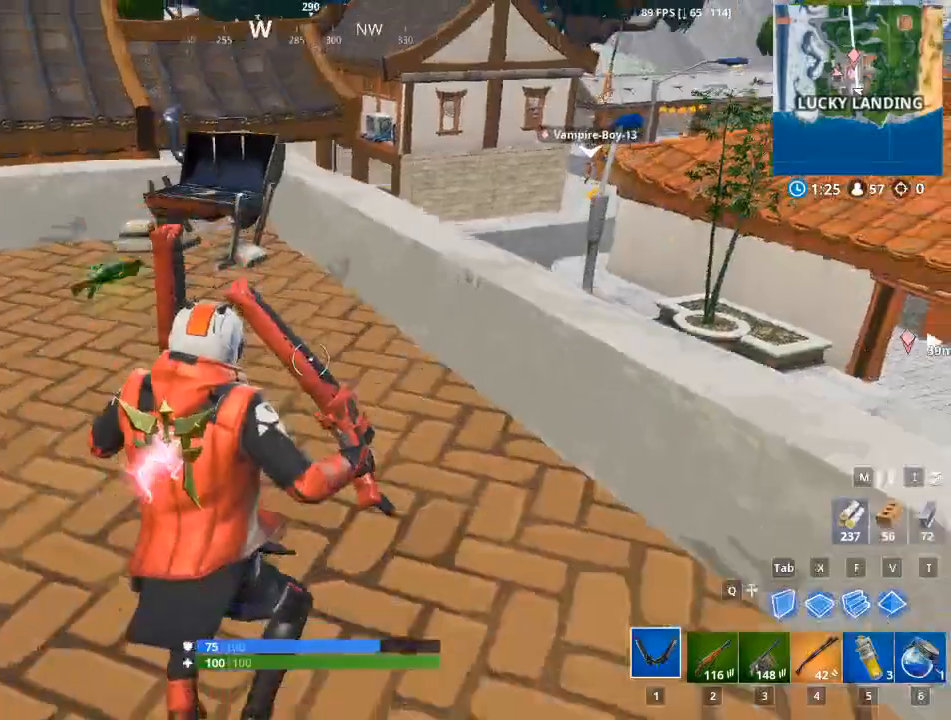
{"keys": ["w"], "mouse": [], "events": []}
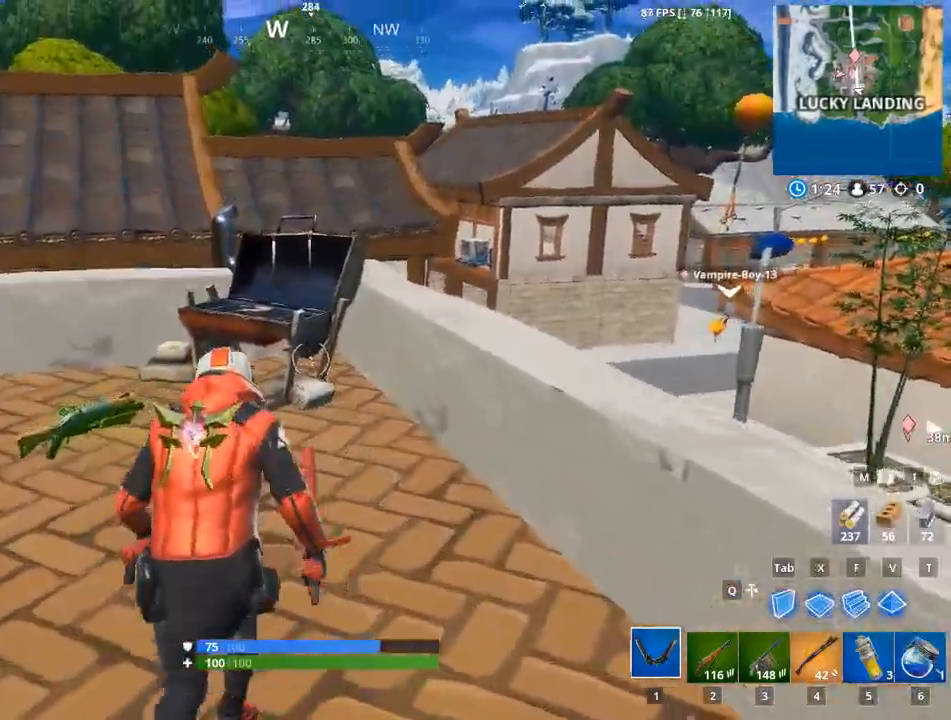
{"keys": ["a", "w"], "mouse": ["left"], "mouse_move": "still", "events": [[451, "a", "down"], [451, "mouse_left", "down"]]}
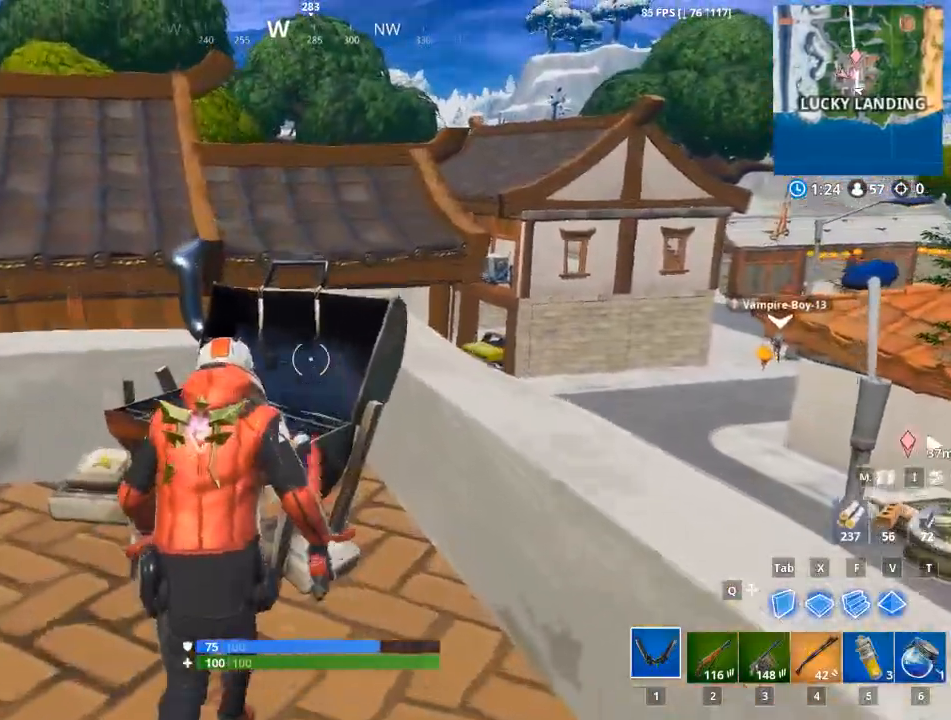
{"keys": ["a"], "mouse": ["left"], "mouse_move": "right", "events": [[233, "w", "up"]]}
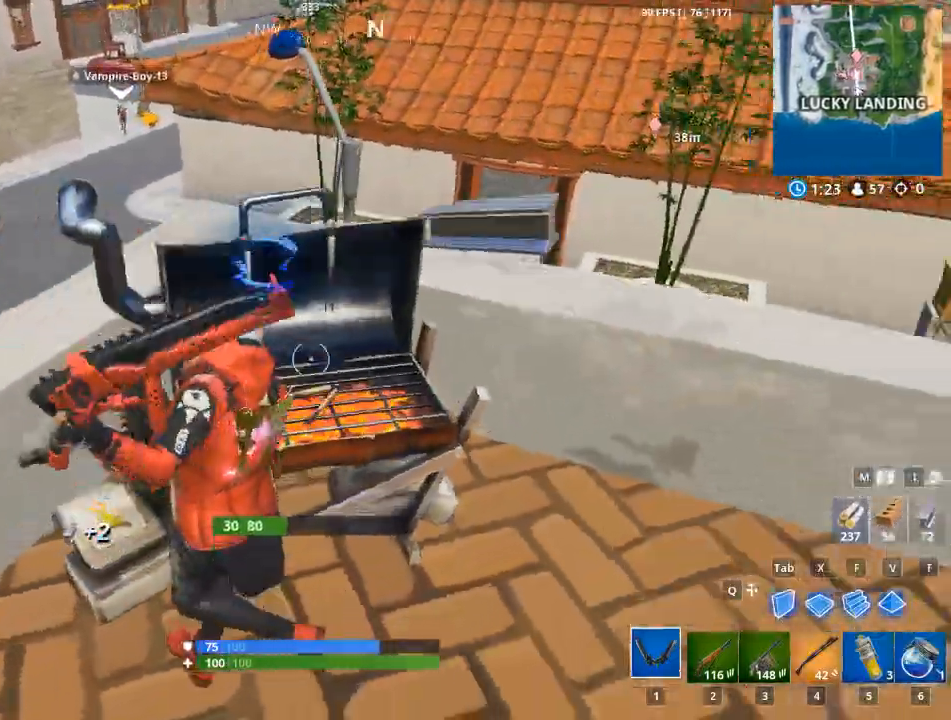
{"keys": ["d", "w"], "mouse": [], "mouse_move": "still", "events": [[67, "d", "down"], [117, "a", "up"], [484, "mouse_left", "up"], [484, "w", "down"]]}
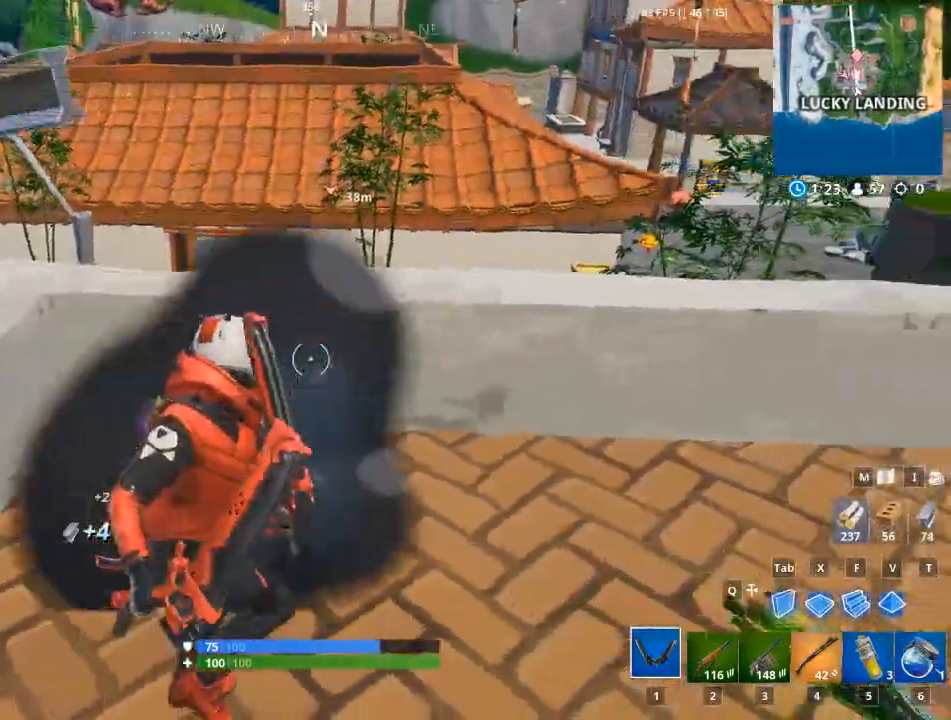
{"keys": ["d"], "mouse": [], "mouse_move": "left", "events": [[267, "space", "down"], [450, "space", "up"], [450, "w", "up"]]}
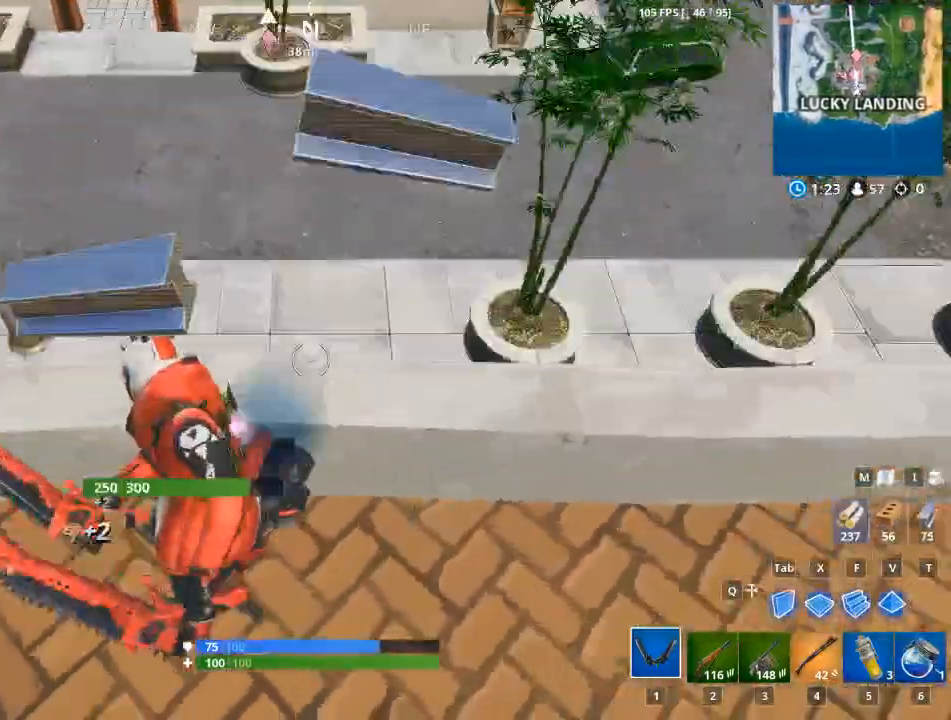
{"keys": ["d", "w"], "mouse": [], "mouse_move": "up", "events": [[234, "w", "down"]]}
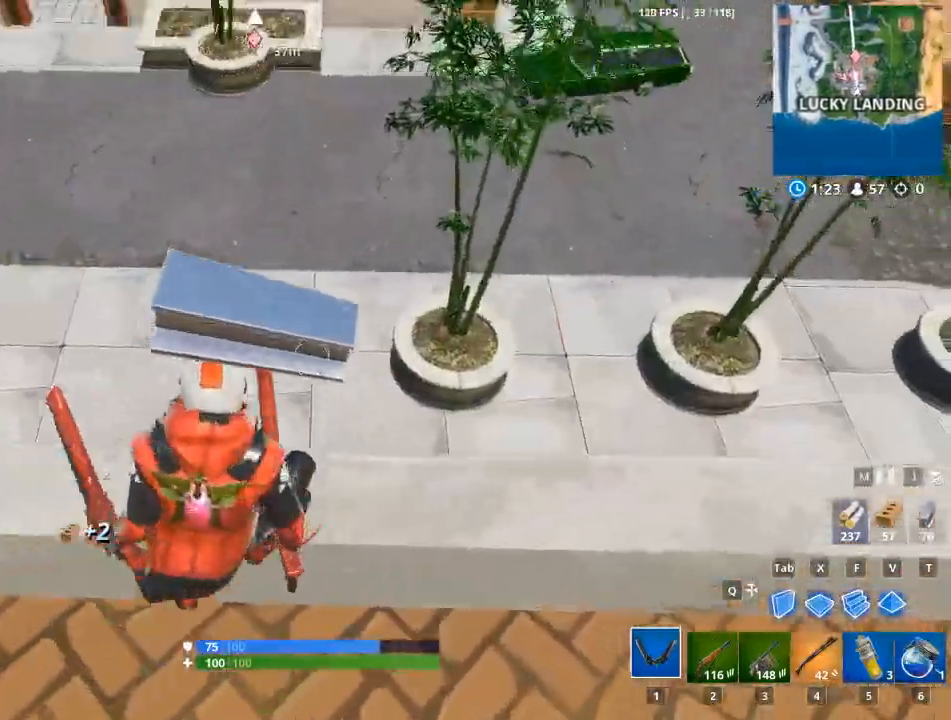
{"keys": ["d", "w"], "mouse": [], "mouse_move": "still", "events": []}
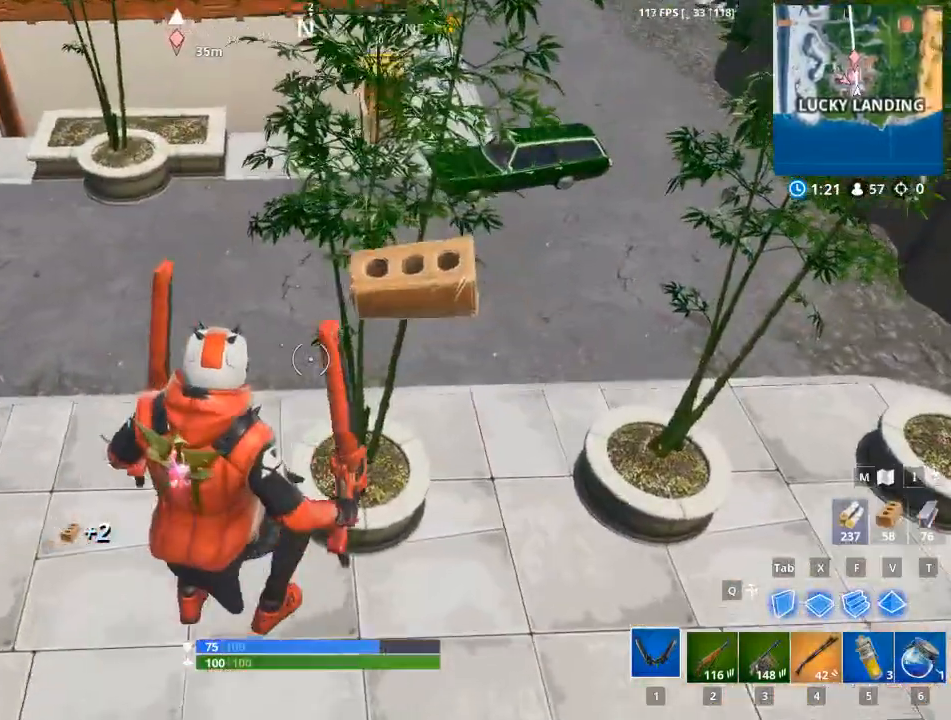
{"keys": ["w"], "mouse": ["left"], "mouse_move": "up-left", "events": [[217, "d", "up"], [317, "mouse_left", "down"]]}
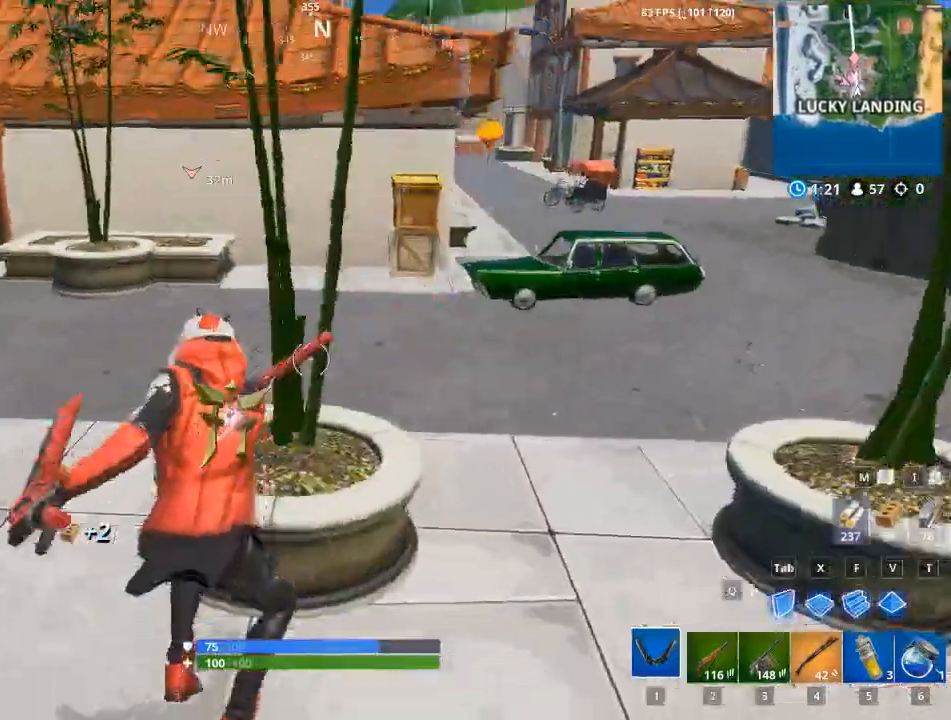
{"keys": ["space", "w"], "mouse": ["left"], "mouse_move": "right", "events": [[417, "space", "down"]]}
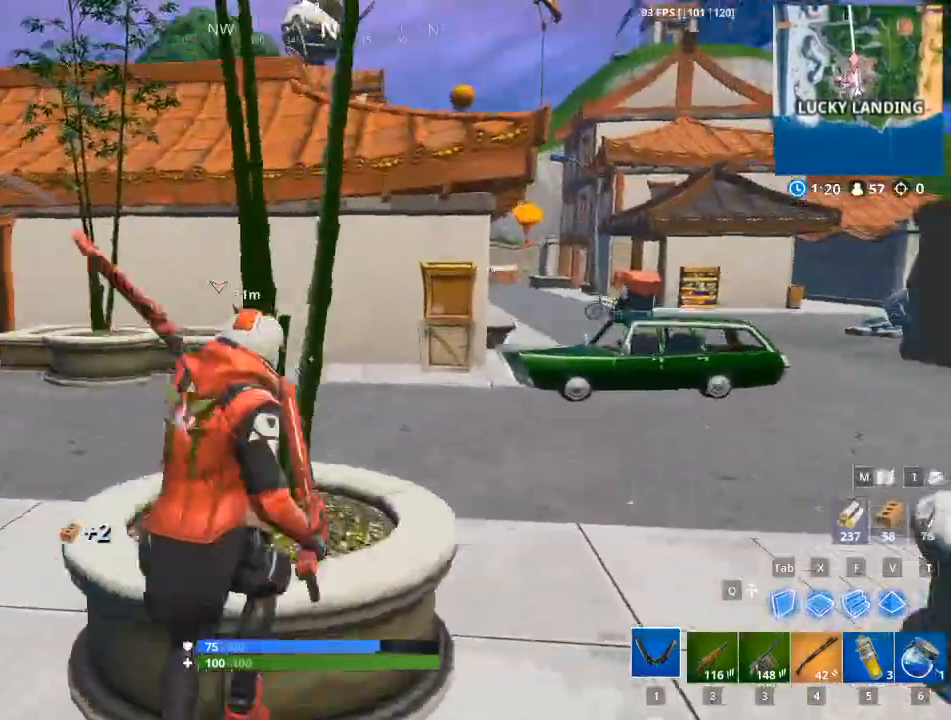
{"keys": ["a"], "mouse": ["left"], "mouse_move": "right", "events": [[67, "a", "down"], [67, "space", "up"], [434, "w", "up"]]}
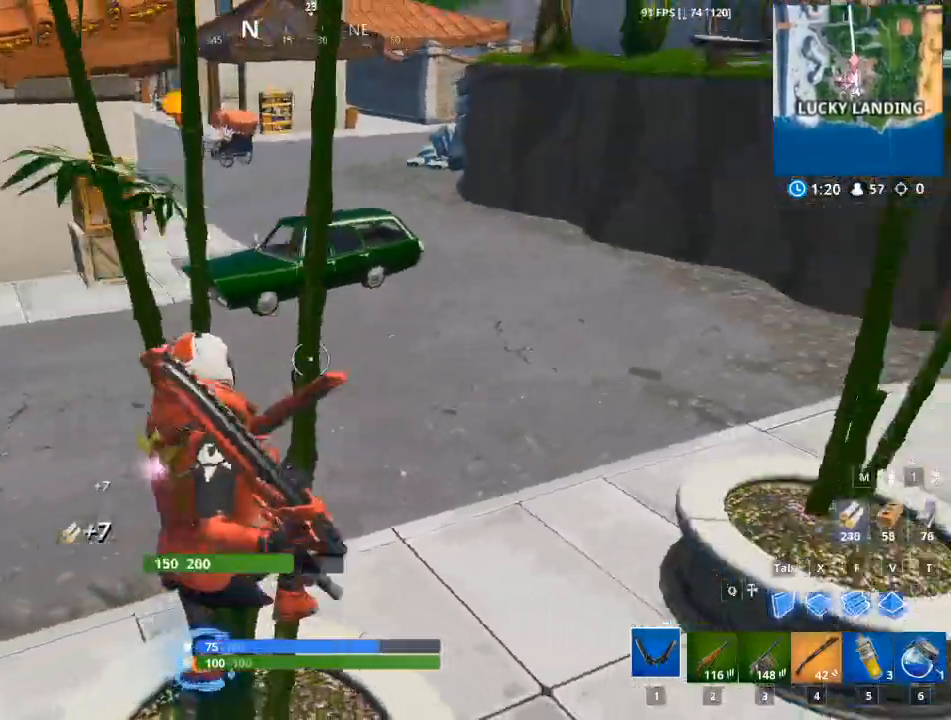
{"keys": ["a"], "mouse": ["left"], "mouse_move": "still", "events": [[317, "w", "down"], [367, "w", "up"]]}
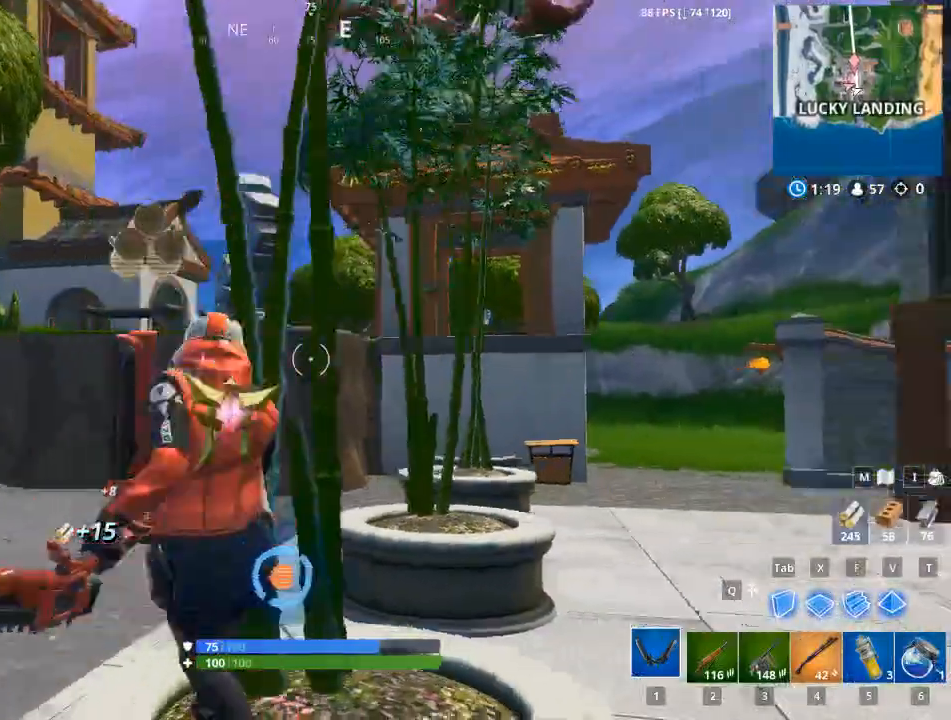
{"keys": ["d"], "mouse": ["left"], "mouse_move": "still", "events": [[17, "w", "down"], [84, "a", "up"], [84, "w", "up"], [184, "d", "down"]]}
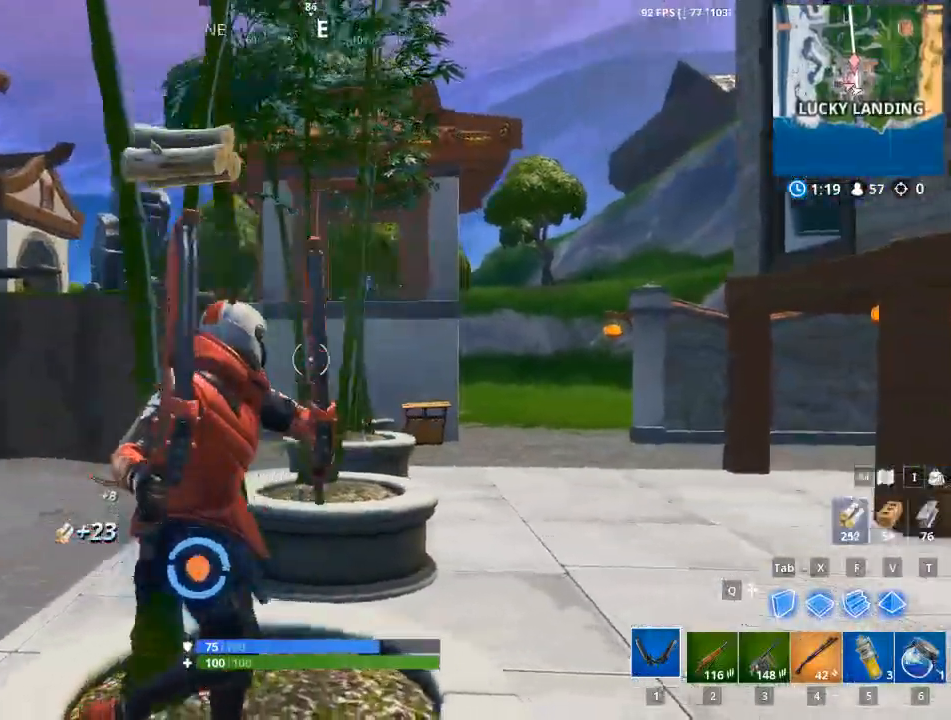
{"keys": ["d"], "mouse": ["left"], "mouse_move": "down-left", "events": [[16, "w", "down"], [117, "d", "up"], [300, "d", "down"], [300, "w", "up"]]}
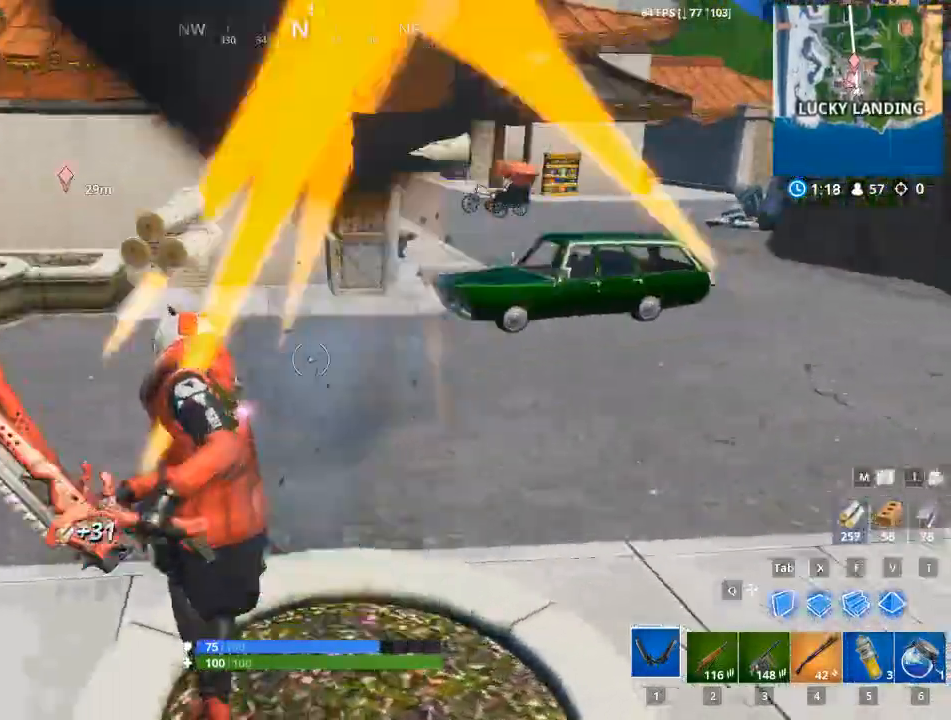
{"keys": ["d", "w"], "mouse": [], "mouse_move": "up", "events": [[401, "mouse_left", "up"], [451, "w", "down"]]}
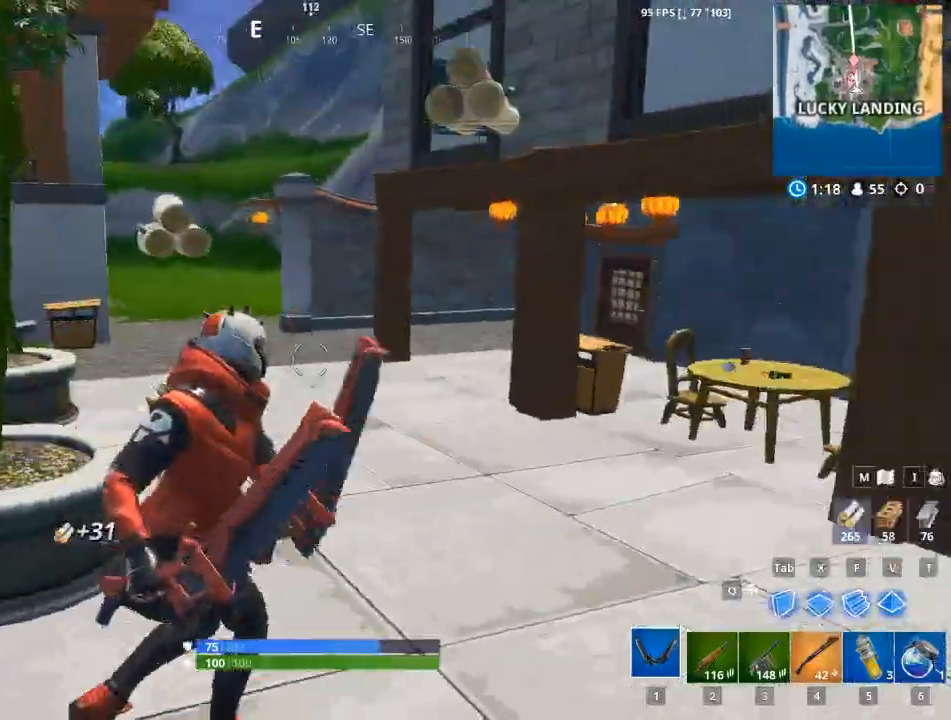
{"keys": ["1", "w"], "mouse": [], "mouse_move": "down", "events": [[83, "space", "down"], [133, "d", "up"], [283, "space", "up"], [417, "1", "down"]]}
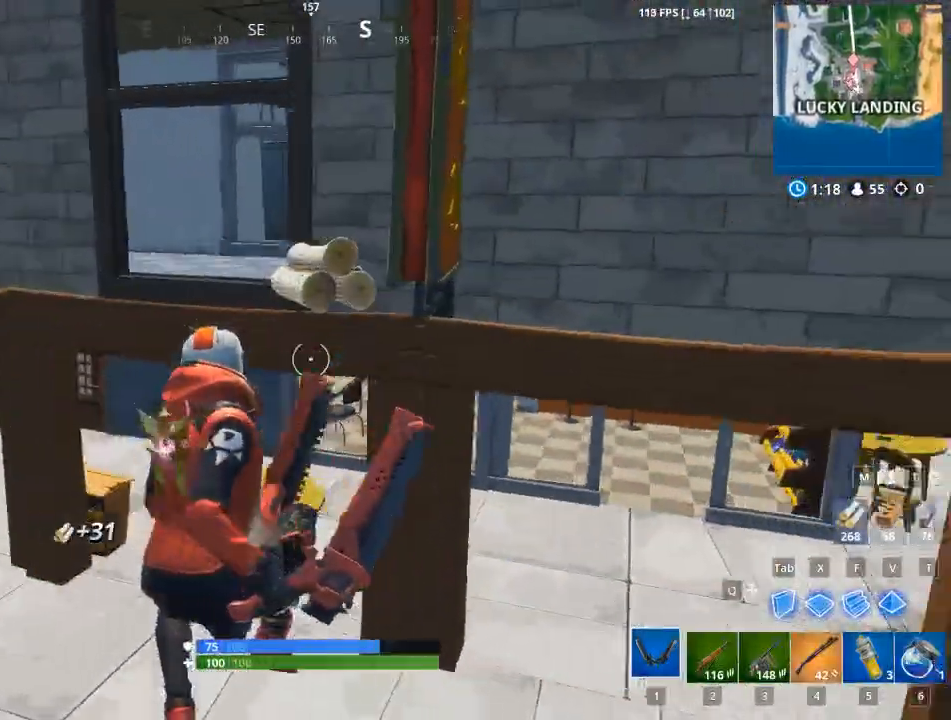
{"keys": ["d", "w"], "mouse": [], "mouse_move": "up", "events": [[17, "1", "up"], [484, "d", "down"]]}
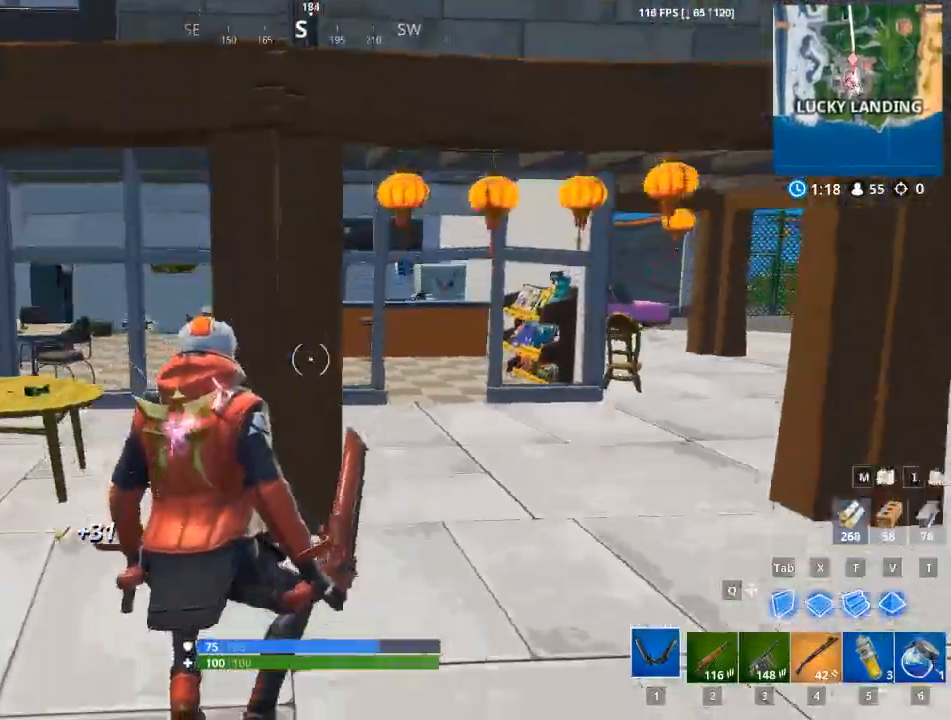
{"keys": ["d", "w"], "mouse": [], "mouse_move": "left", "events": []}
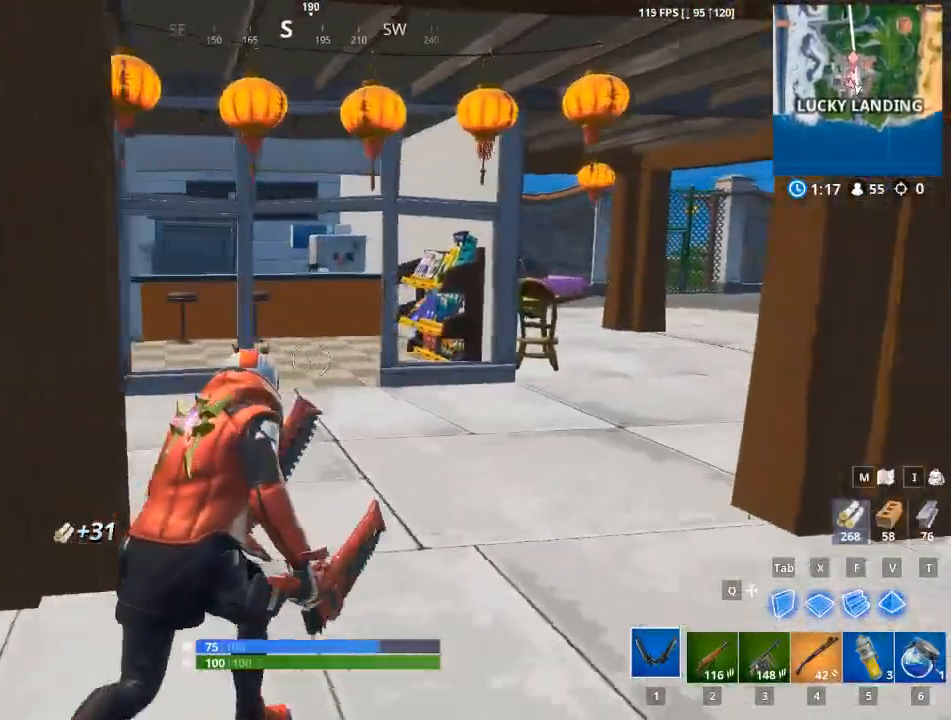
{"keys": ["w"], "mouse": [], "mouse_move": "still", "events": [[451, "d", "up"]]}
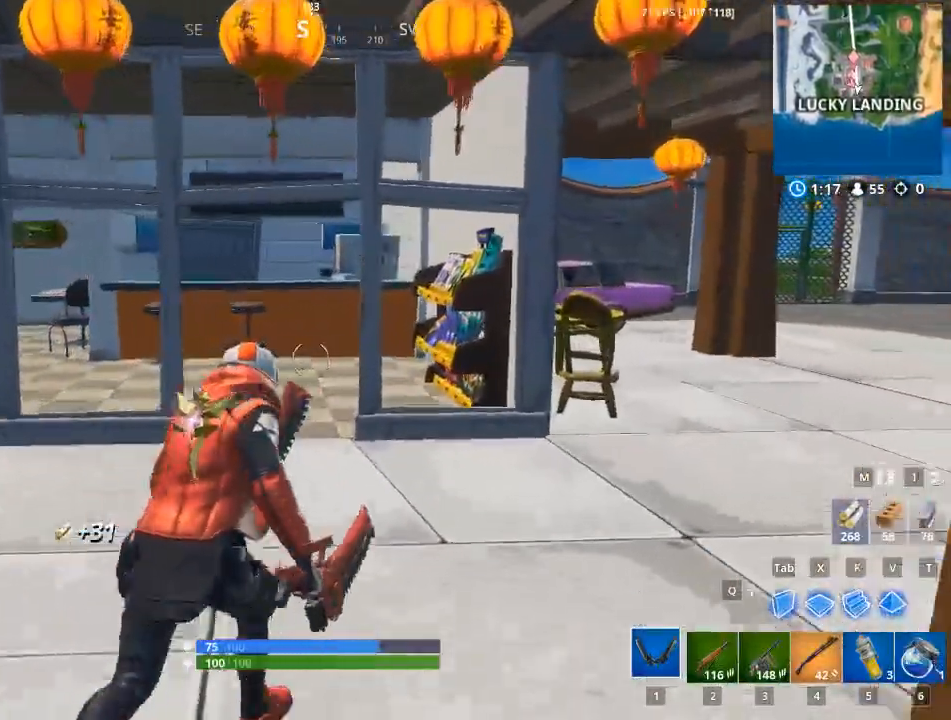
{"keys": ["2", "w"], "mouse": [], "mouse_move": "still", "events": [[350, "2", "down"]]}
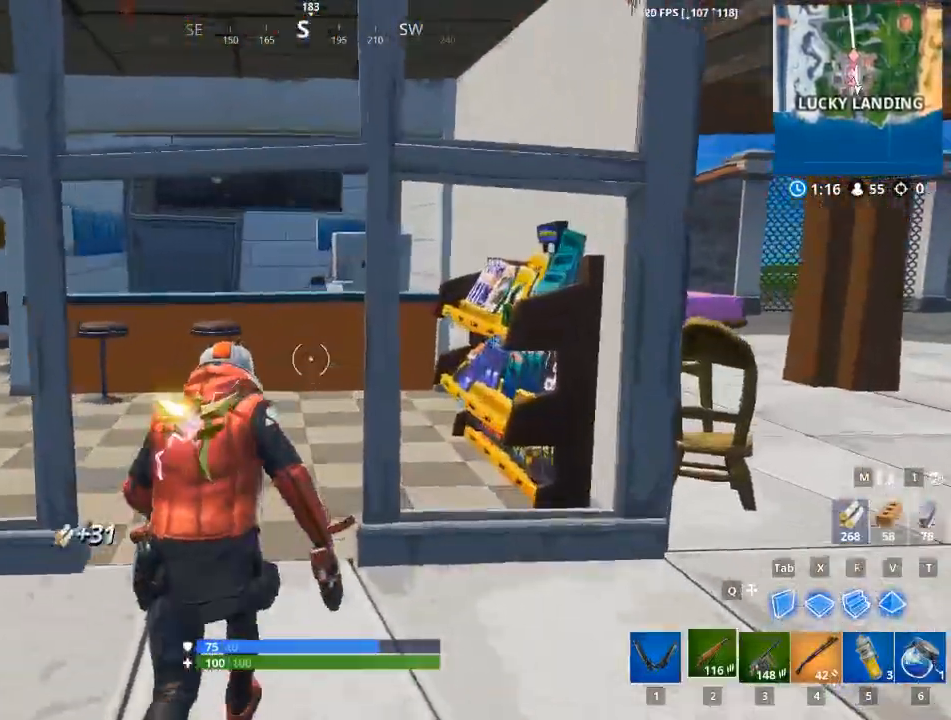
{"keys": ["a", "w"], "mouse": [], "mouse_move": "left", "events": [[34, "2", "up"], [351, "a", "down"]]}
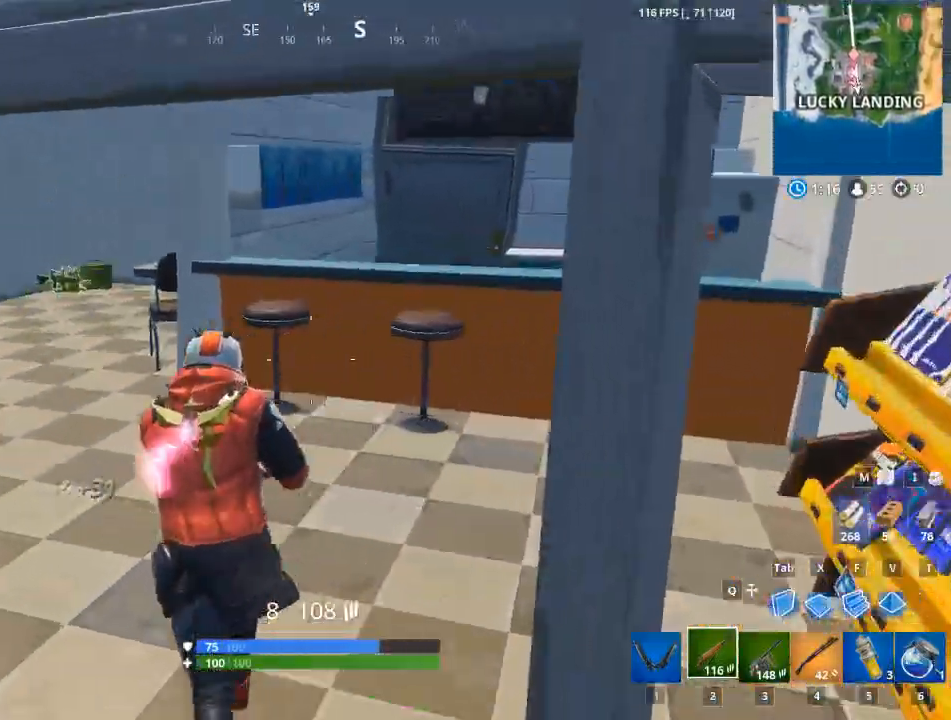
{"keys": ["a"], "mouse": [], "mouse_move": "down-right", "events": [[200, "space", "down"], [384, "space", "up"], [434, "w", "up"]]}
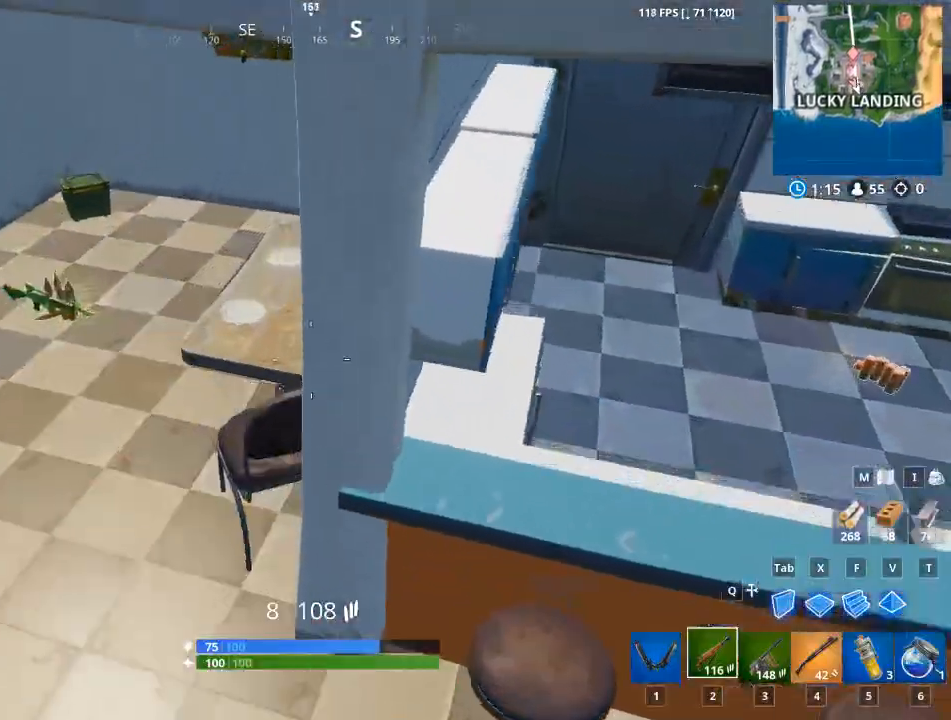
{"keys": ["a", "w"], "mouse": [], "mouse_move": "up", "events": [[16, "w", "down"]]}
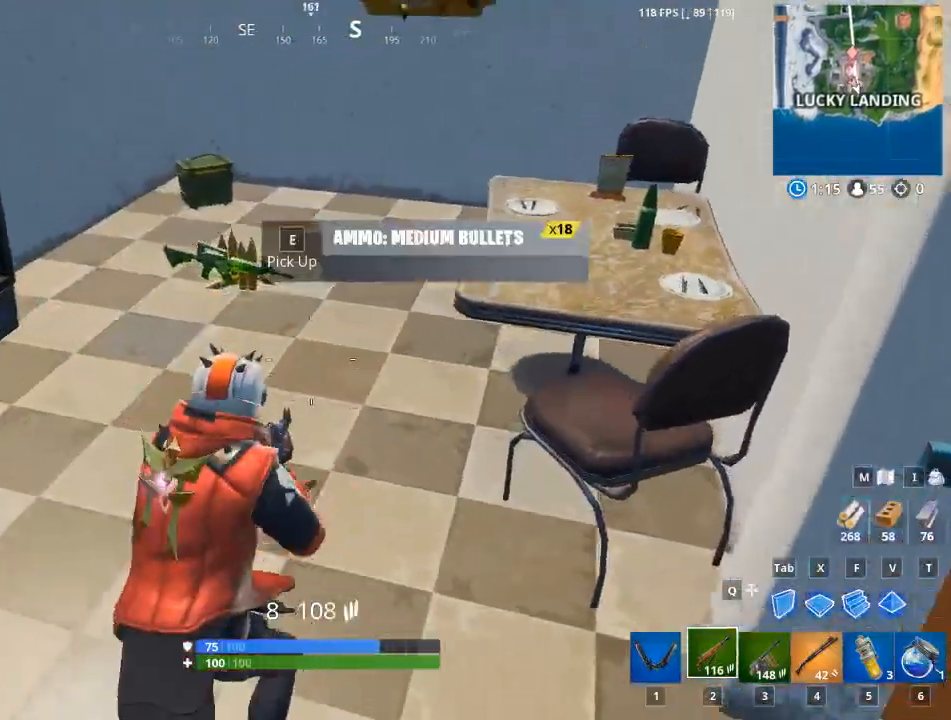
{"keys": ["w"], "mouse": [], "mouse_move": "left", "events": [[50, "a", "up"], [234, "e", "down"], [284, "e", "up"], [367, "e", "down"], [467, "e", "up"]]}
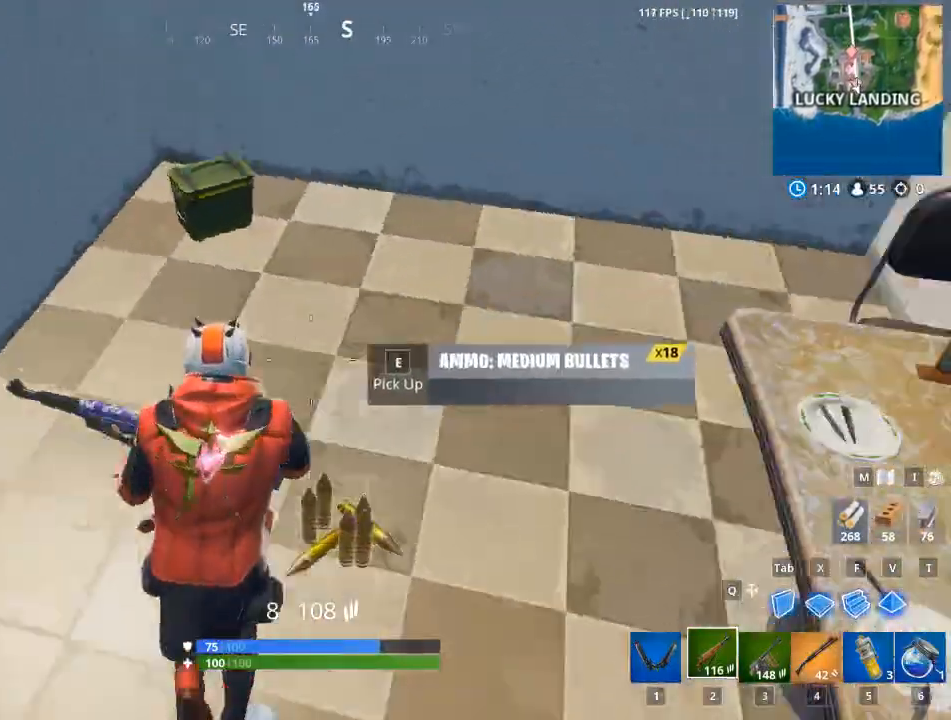
{"keys": ["e", "w"], "mouse": [], "mouse_move": "still", "events": [[50, "e", "down"], [100, "e", "up"], [200, "e", "down"]]}
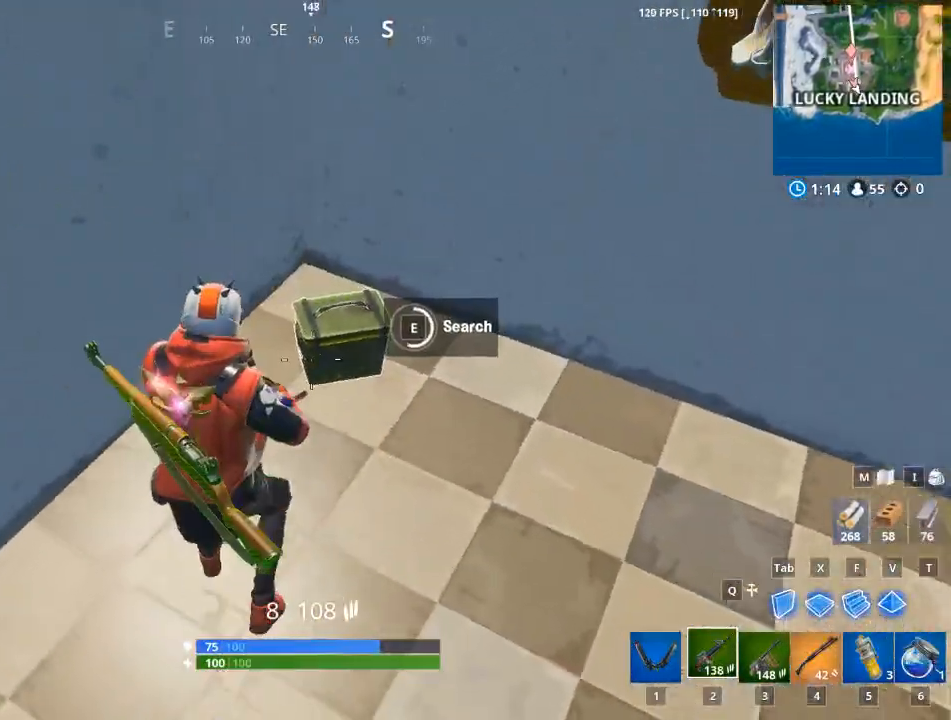
{"keys": ["e", "w"], "mouse": [], "mouse_move": "right", "events": []}
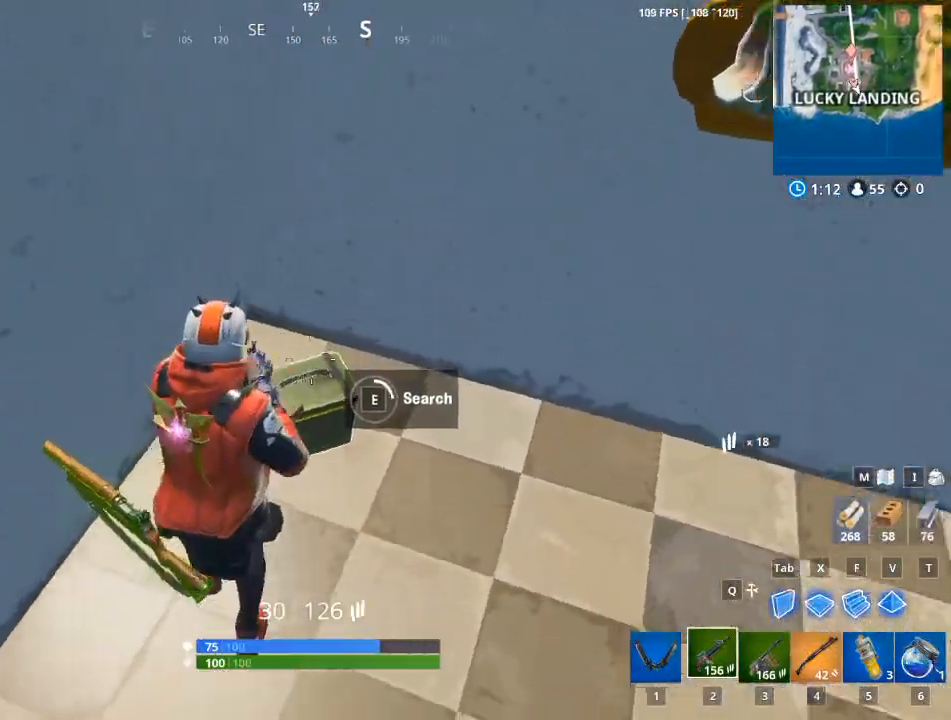
{"keys": ["e", "w"], "mouse": [], "mouse_move": "still", "events": [[33, "e", "up"], [133, "e", "down"]]}
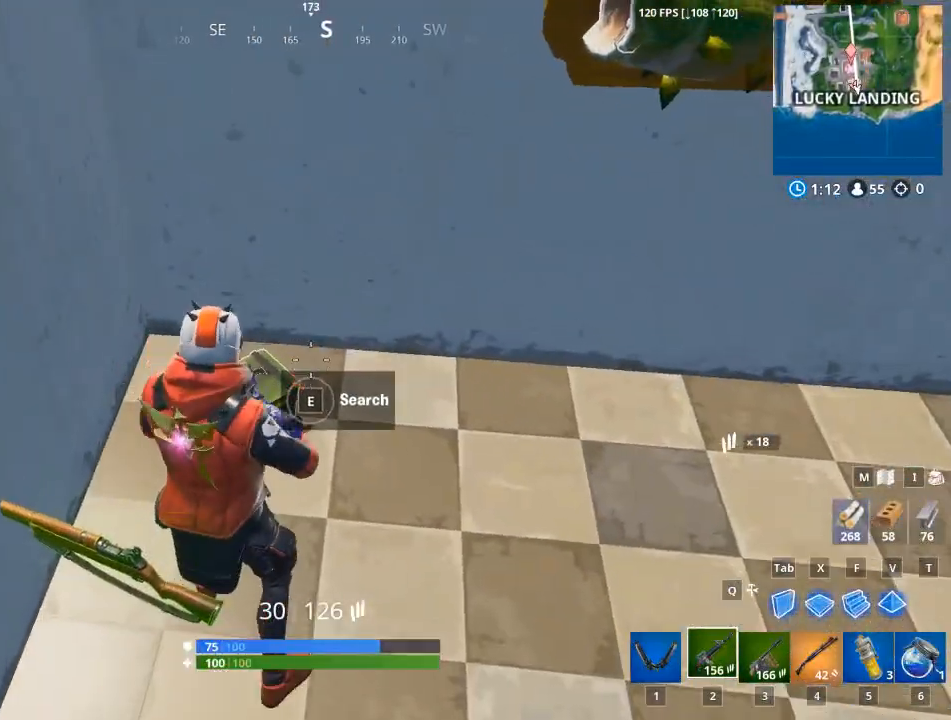
{"keys": ["d", "w"], "mouse": [], "mouse_move": "up", "events": [[50, "e", "up"], [250, "d", "down"]]}
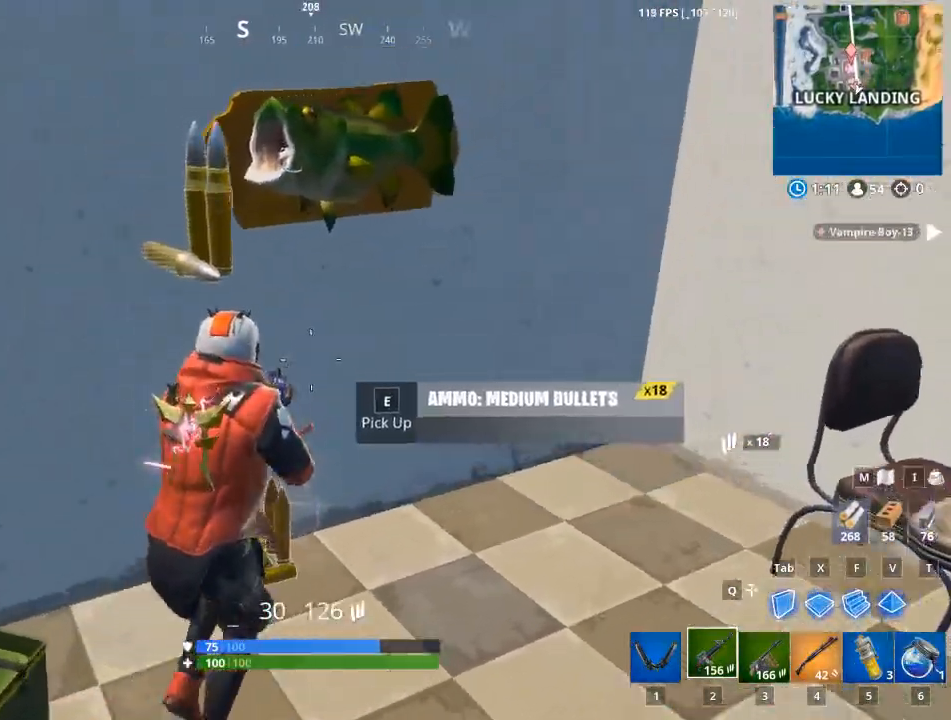
{"keys": ["1", "w"], "mouse": [], "mouse_move": "up-left", "events": [[350, "d", "up"], [450, "1", "down"]]}